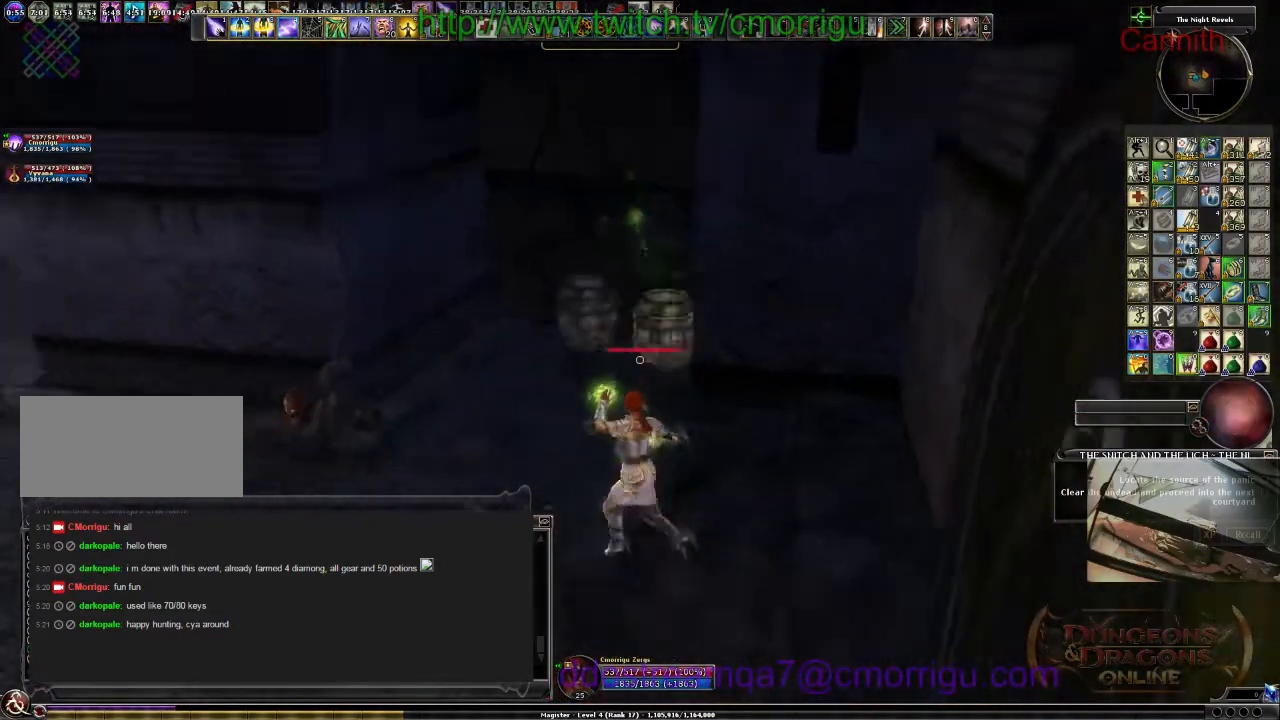
Gameplay with keyboard; each line is a JSON object with the keys held at the frame after it. "events" lists presses ("down") and releases ("up") of ".", "/", "0", "1", "2", "3", "4", "5", "6", "7", "8", "9", "a", "b", "backslash", "backspace", "c", "caps_lock", "comma", "ctrl_l", "ctrl_r", "d", "e", "equals", "escape", "f", "f1", "f10", "f11", "f12", "f2", "f3", "f4", "f5", "f6", "f7", "f8", "f9", "g", "h", "i", "j", "k", "l", "lbracket", "m", "minus", "n", "o", "p", "q", "quote", "r", "rbracket", "return", "s", "semicolon", "shift_l", "shift_r", "space", "t", "tab", "tilde", "u", "v", "w", "x", "y" and "z" between this image and that frame as [ms after this image, input, new state], when the widget could be followed in between. No other keys are recorded. Mouse input is not recorded.
{"keys": ["s"], "events": [[67, "w", "up"], [500, "s", "down"]]}
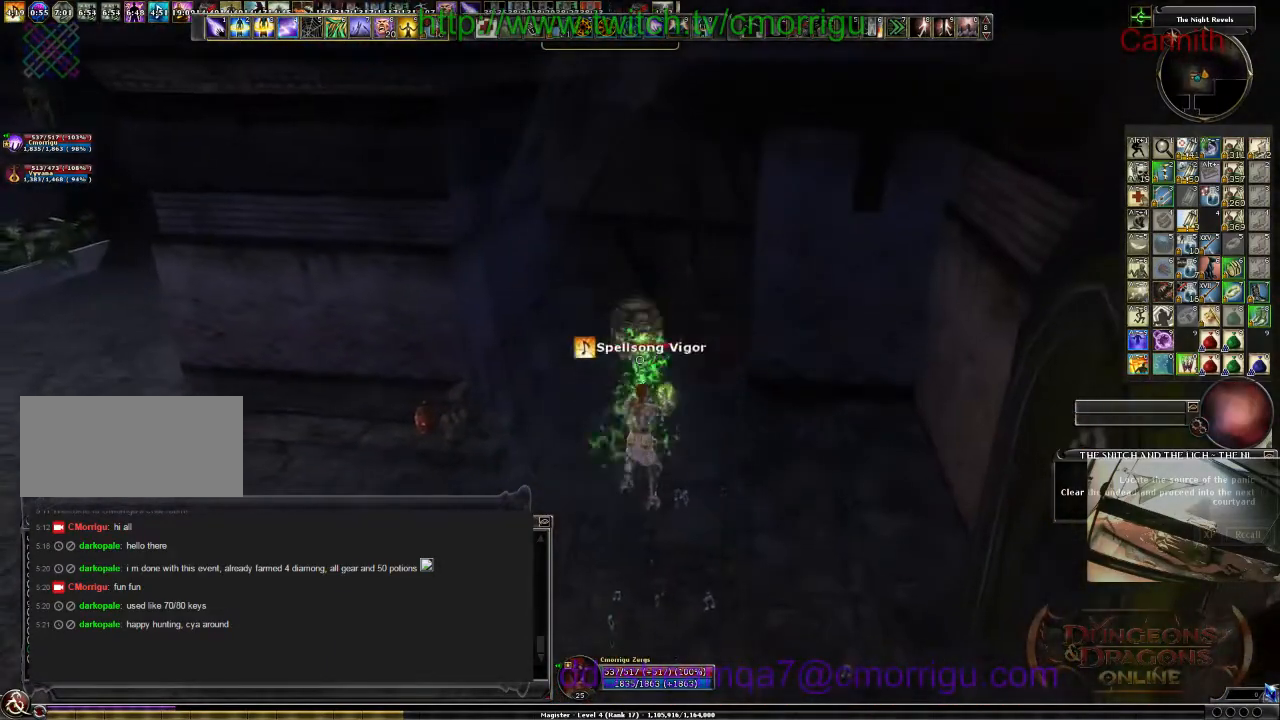
{"keys": ["s"], "events": [[200, "s", "up"], [500, "s", "down"]]}
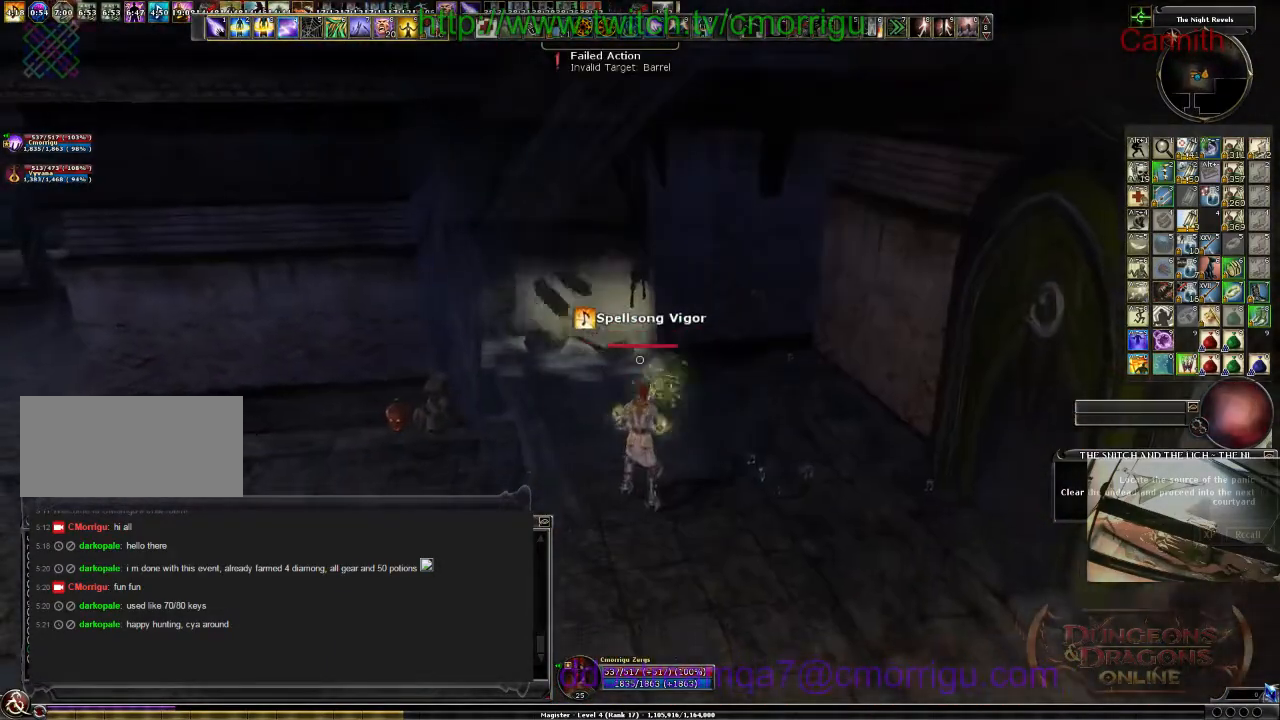
{"keys": ["a"], "events": [[100, "a", "down"], [267, "s", "up"]]}
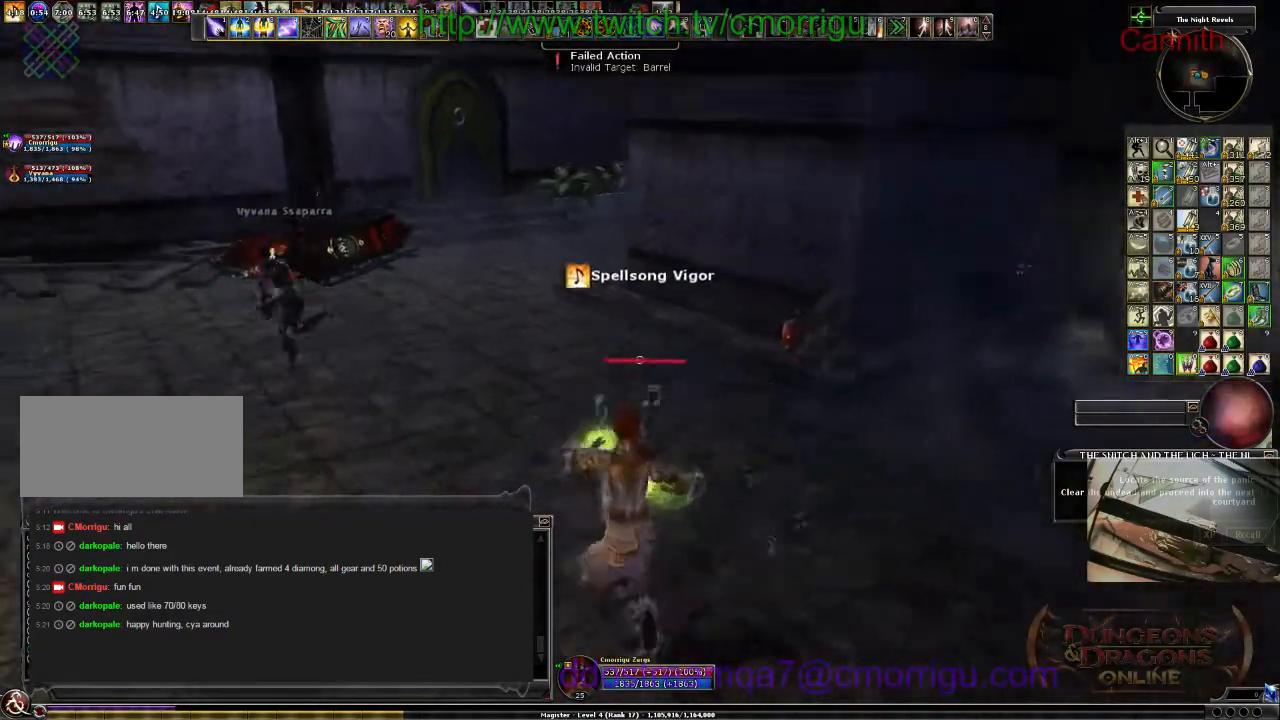
{"keys": ["w"], "events": [[33, "w", "down"], [233, "a", "up"]]}
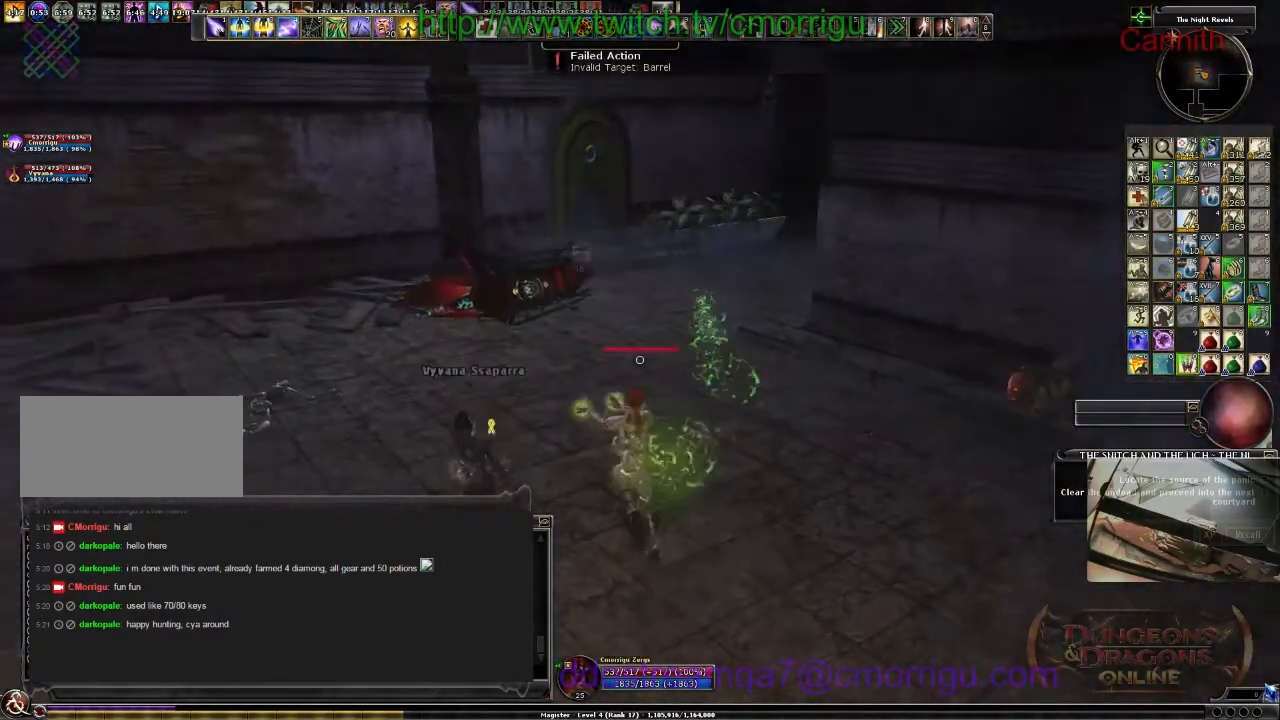
{"keys": ["w"], "events": []}
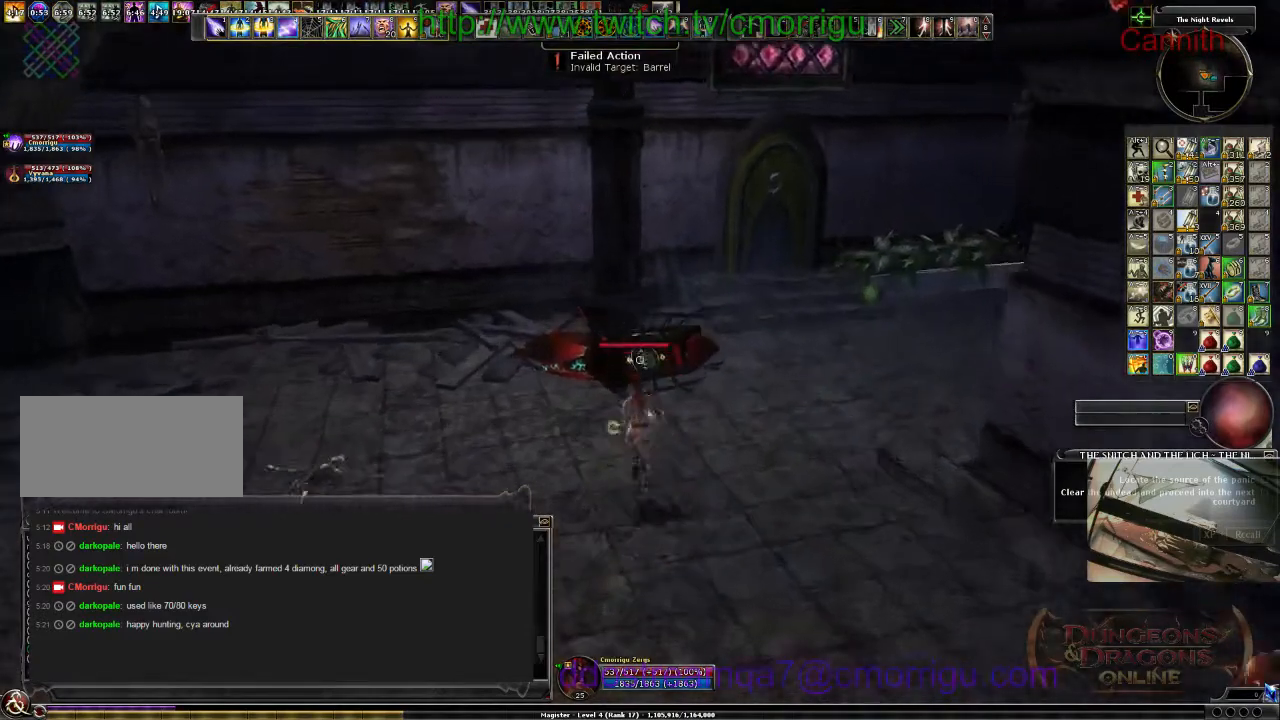
{"keys": [], "events": [[67, "w", "up"]]}
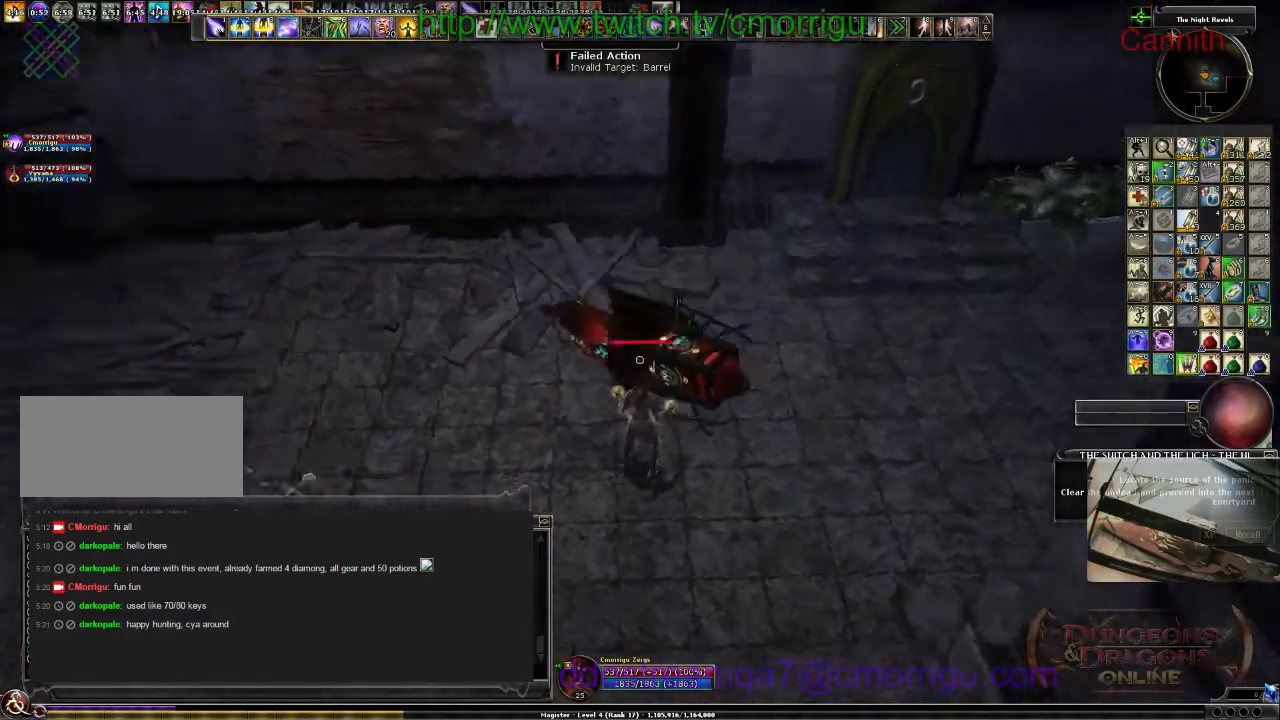
{"keys": ["w"], "events": [[267, "w", "down"]]}
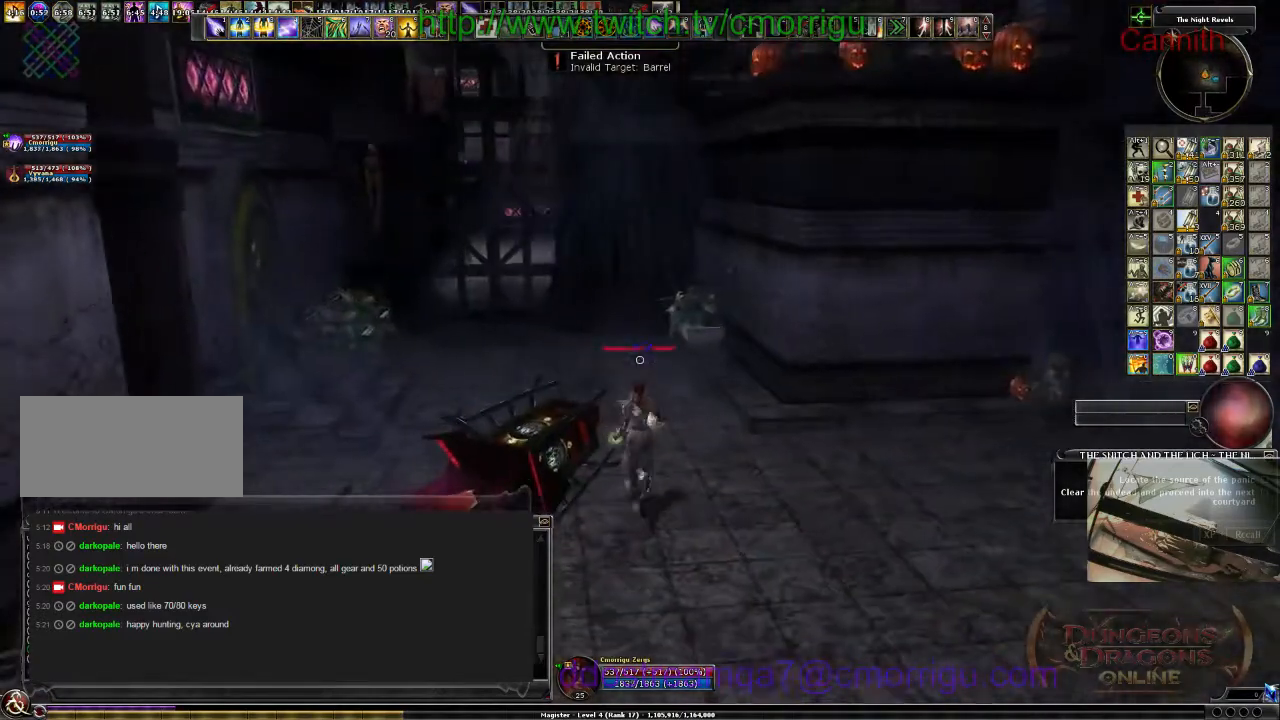
{"keys": ["w"], "events": []}
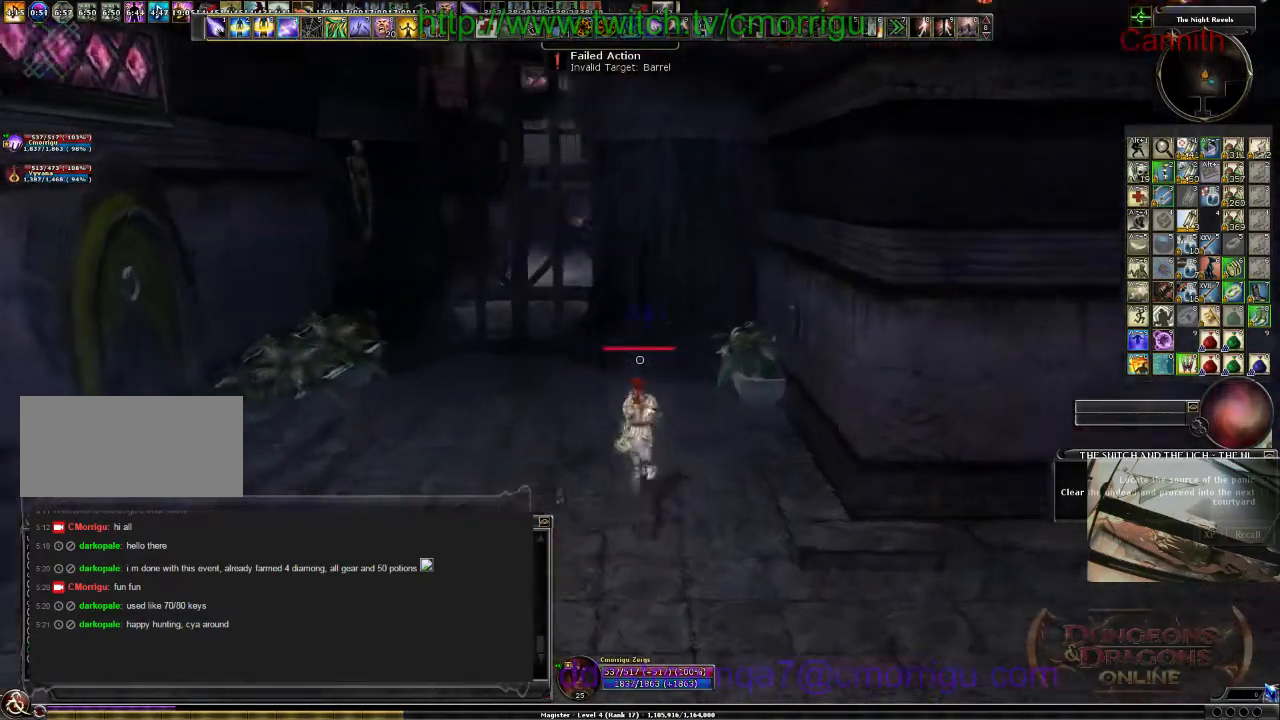
{"keys": ["d"], "events": [[133, "w", "up"], [400, "d", "down"]]}
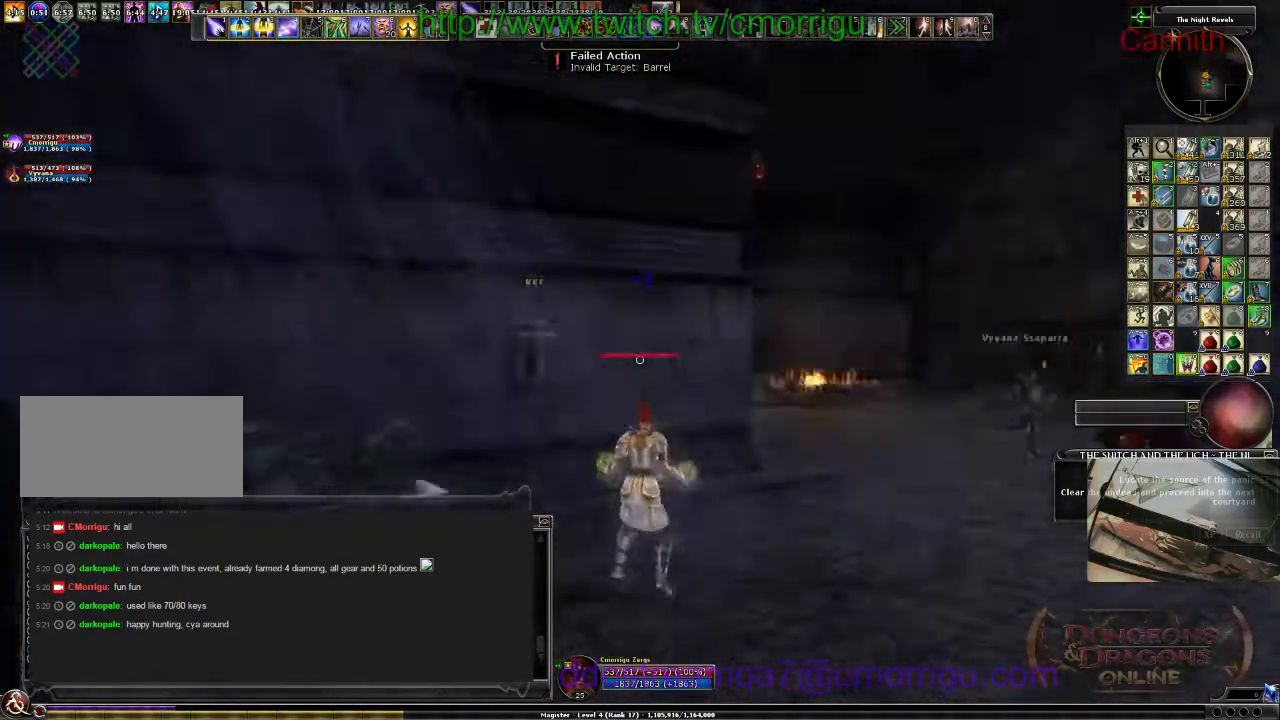
{"keys": ["a", "w"], "events": [[33, "w", "down"], [300, "d", "up"], [433, "a", "down"]]}
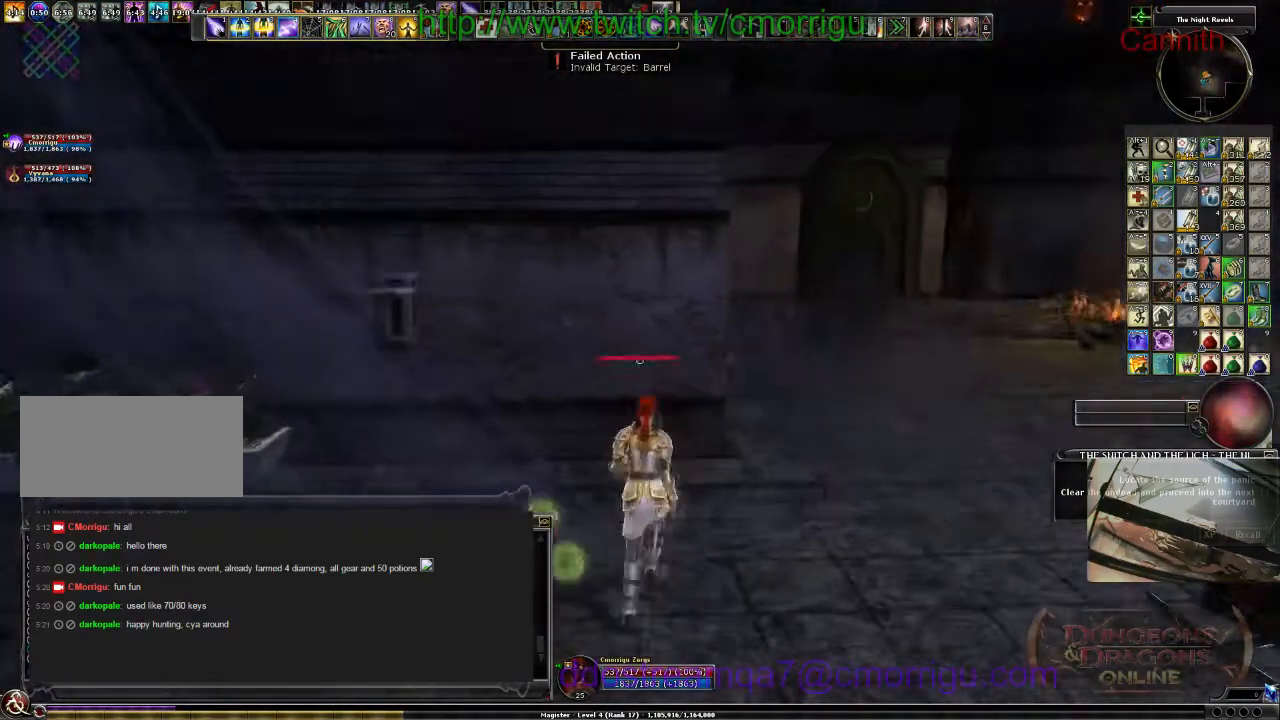
{"keys": ["e"], "events": [[133, "a", "up"], [300, "w", "up"], [467, "e", "down"]]}
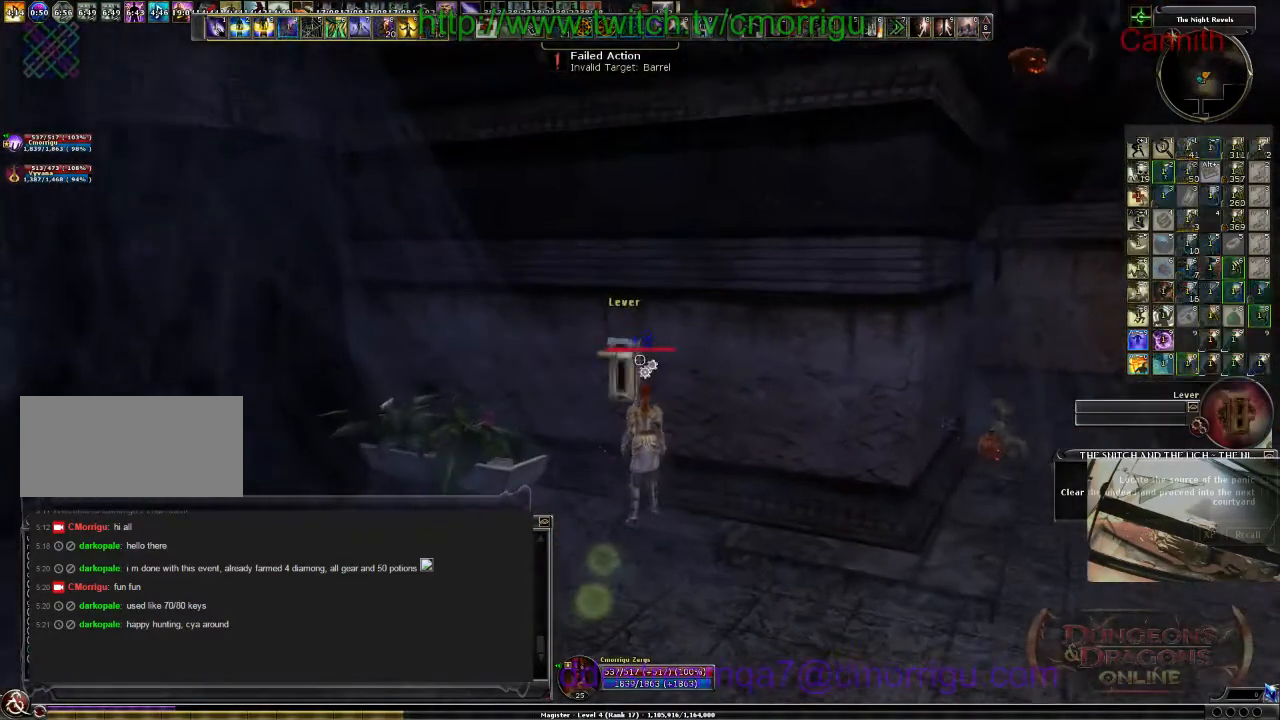
{"keys": [], "events": [[133, "e", "up"]]}
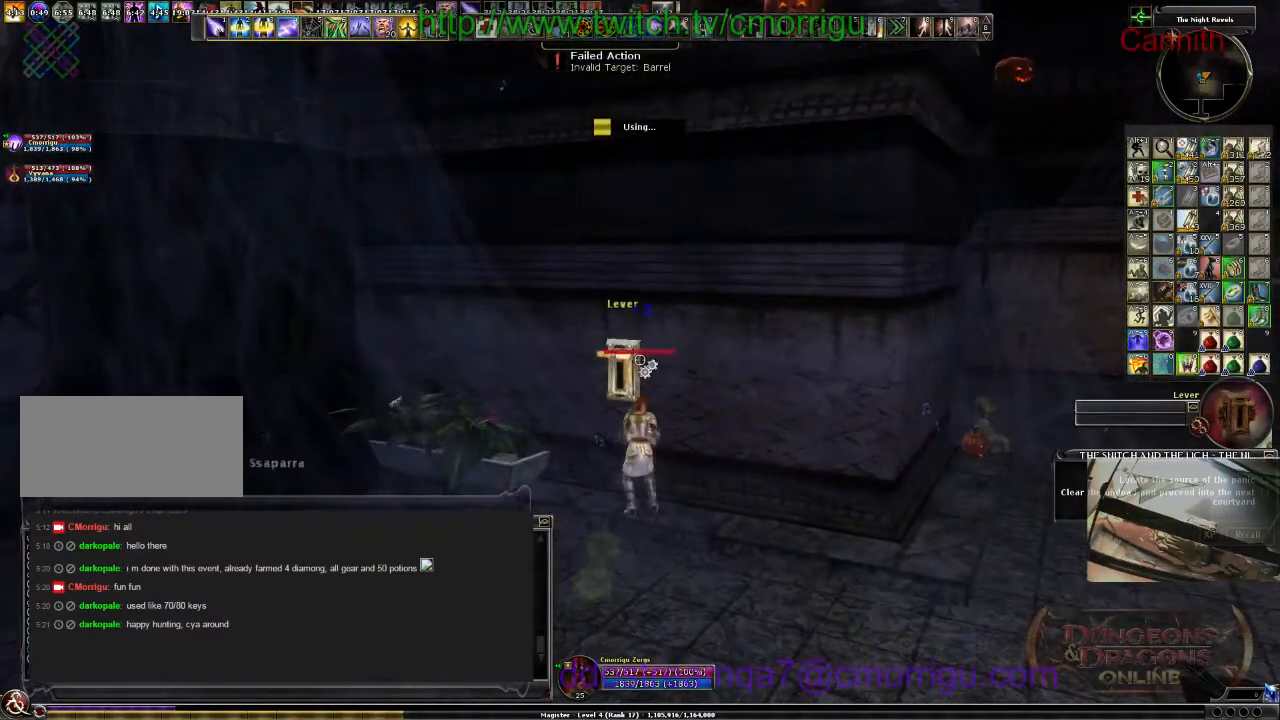
{"keys": [], "events": []}
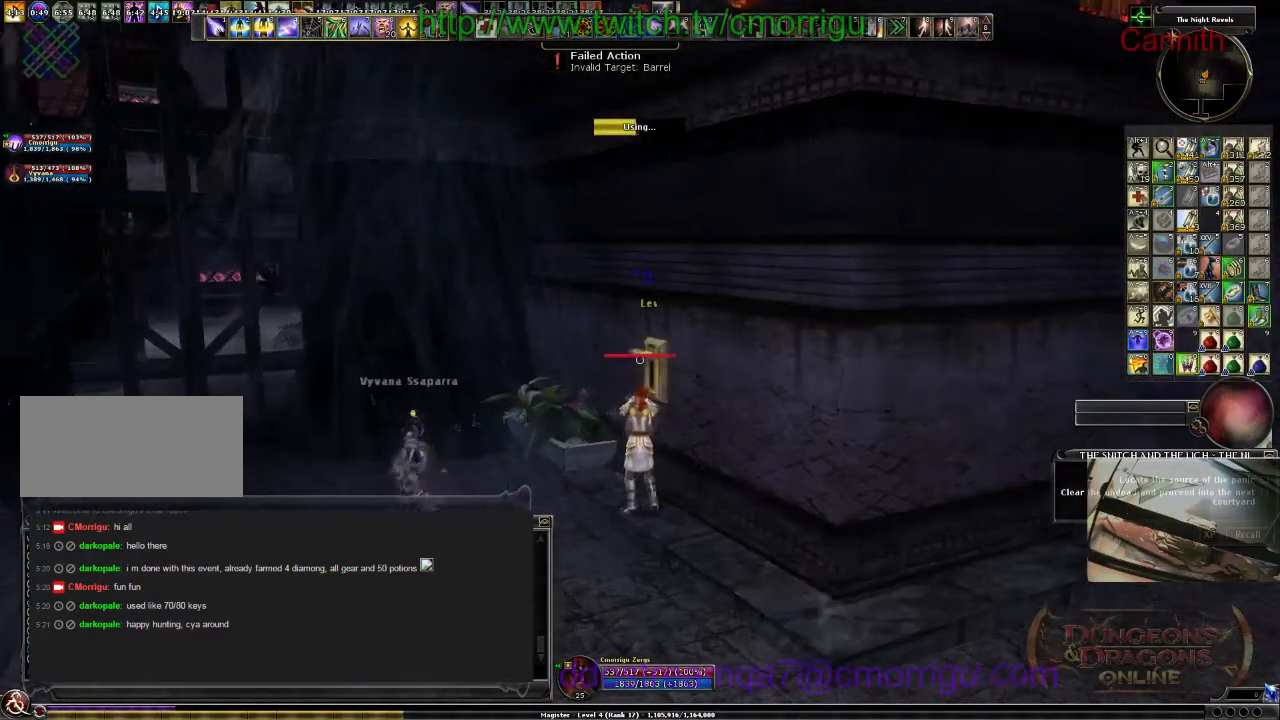
{"keys": [], "events": []}
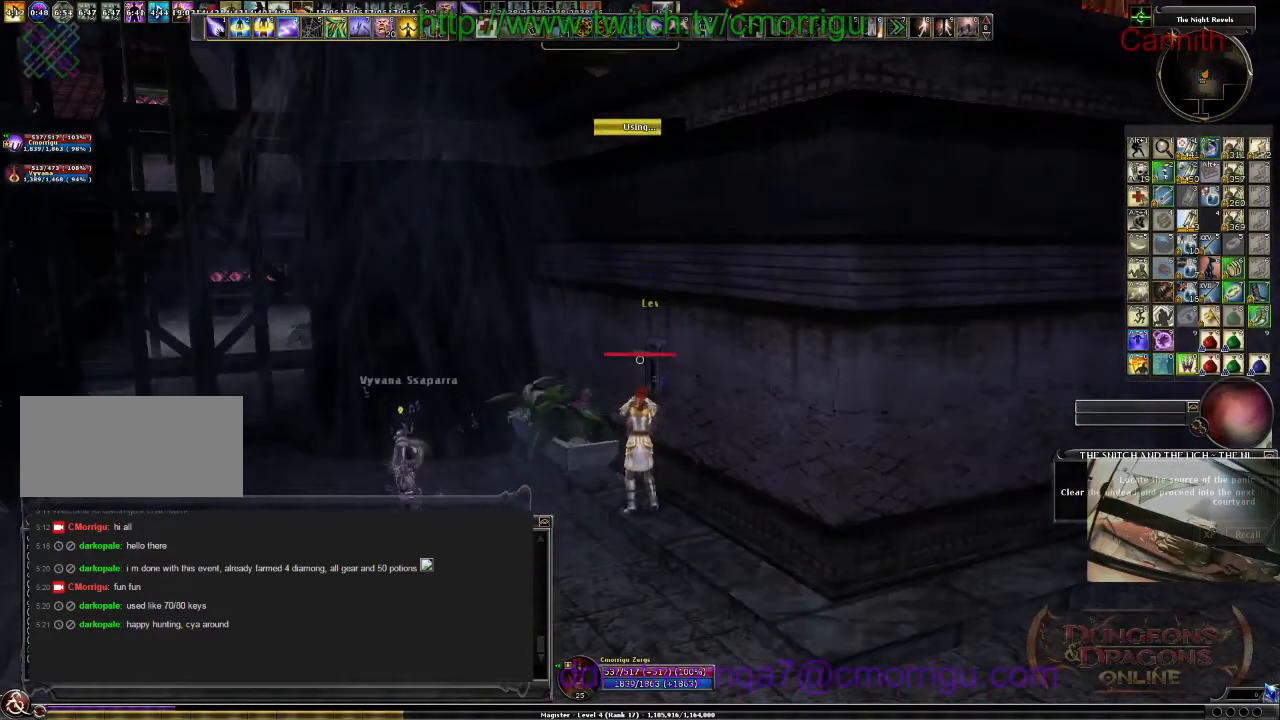
{"keys": [], "events": []}
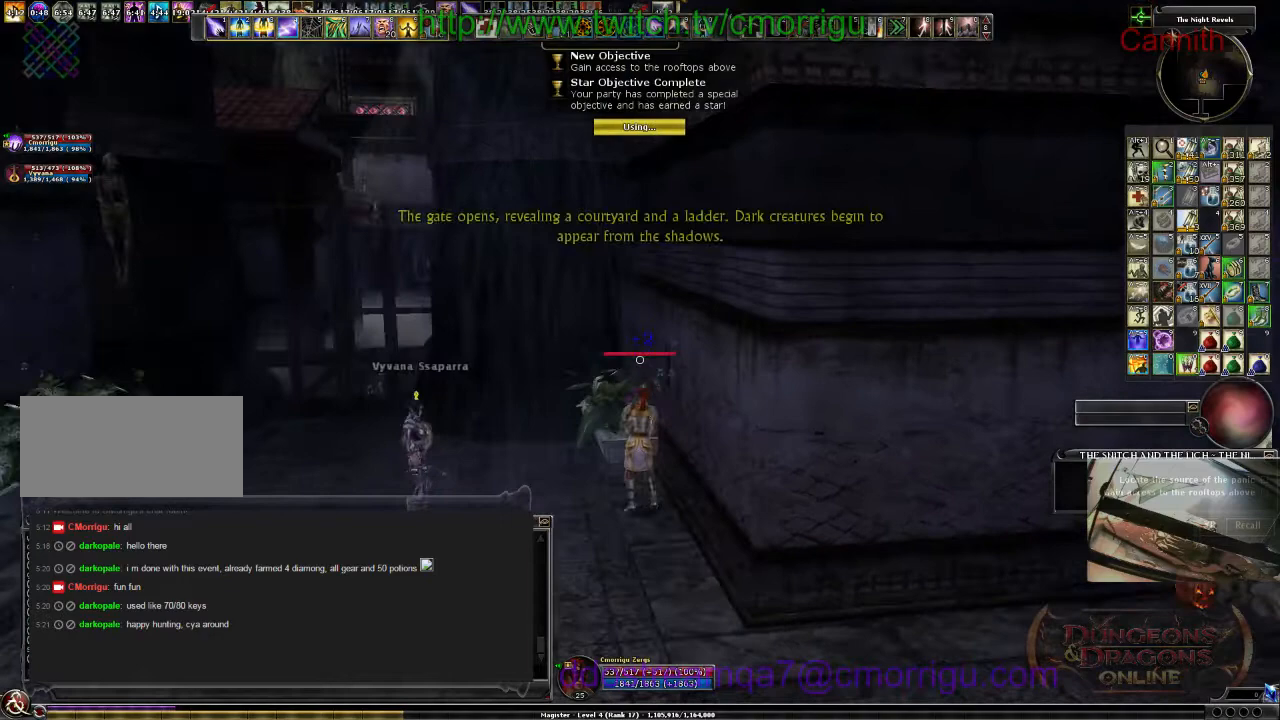
{"keys": ["a"], "events": [[200, "a", "down"]]}
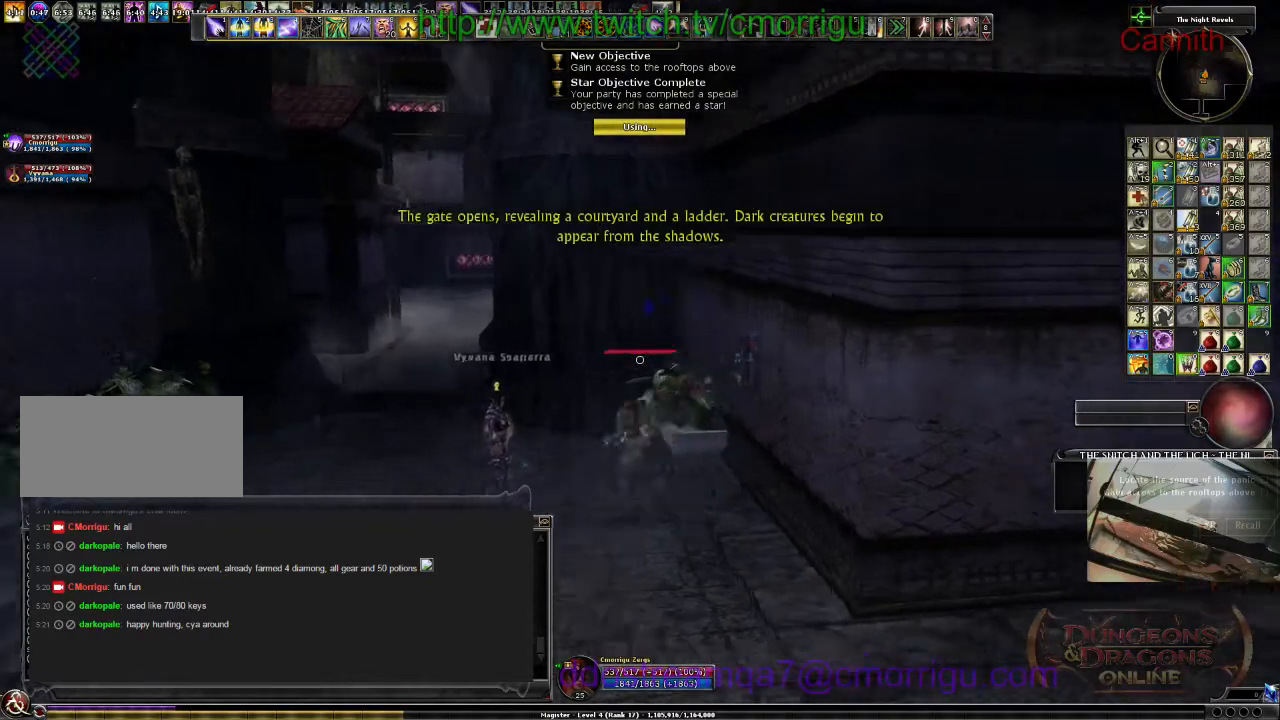
{"keys": [], "events": [[233, "a", "up"]]}
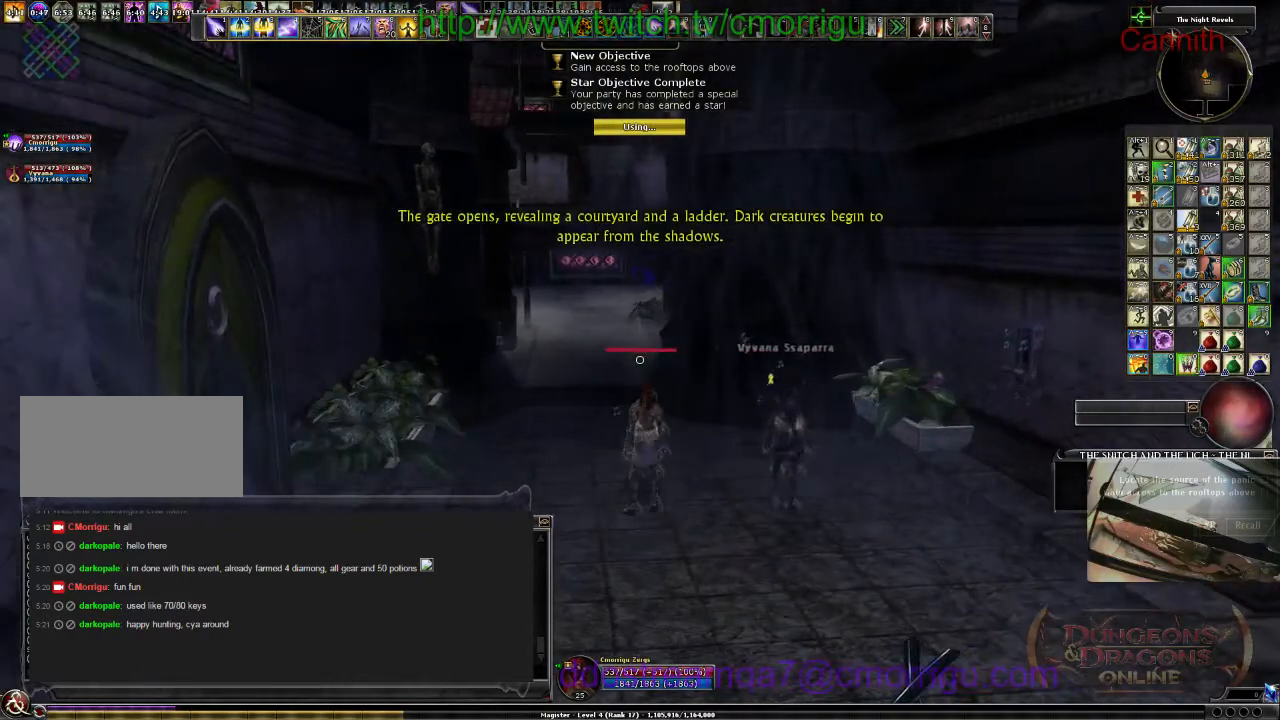
{"keys": [], "events": []}
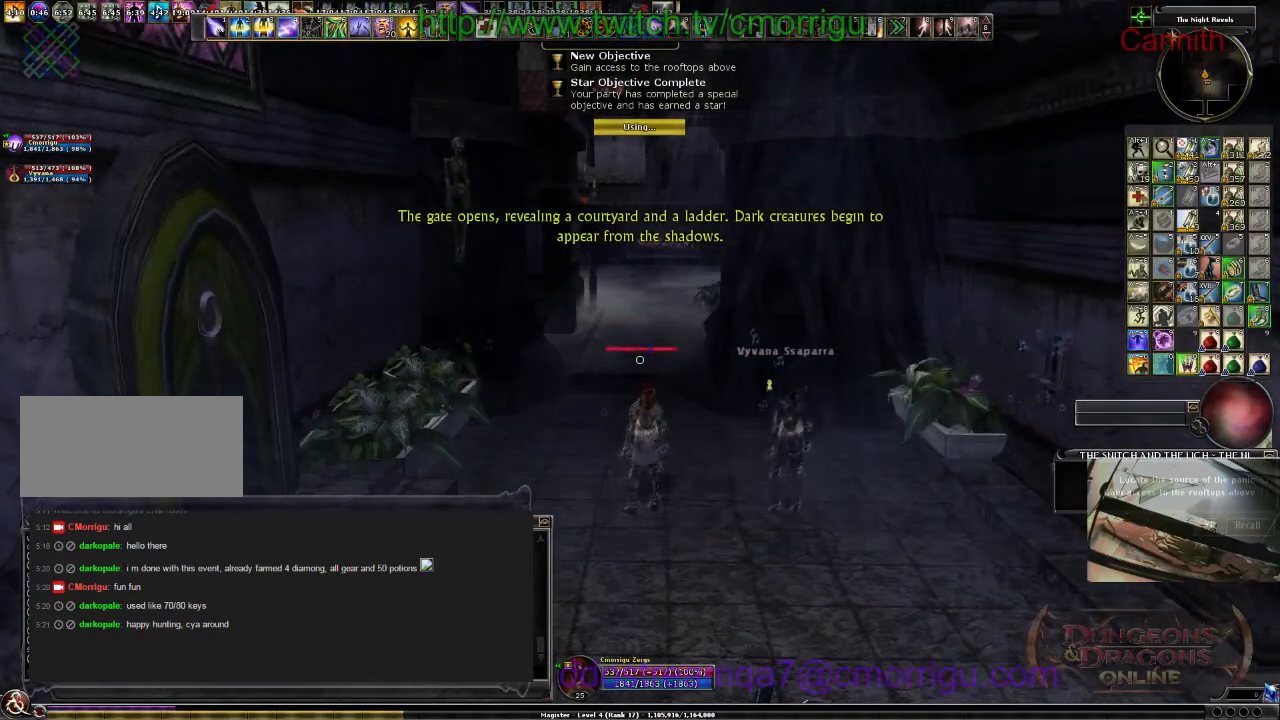
{"keys": [], "events": []}
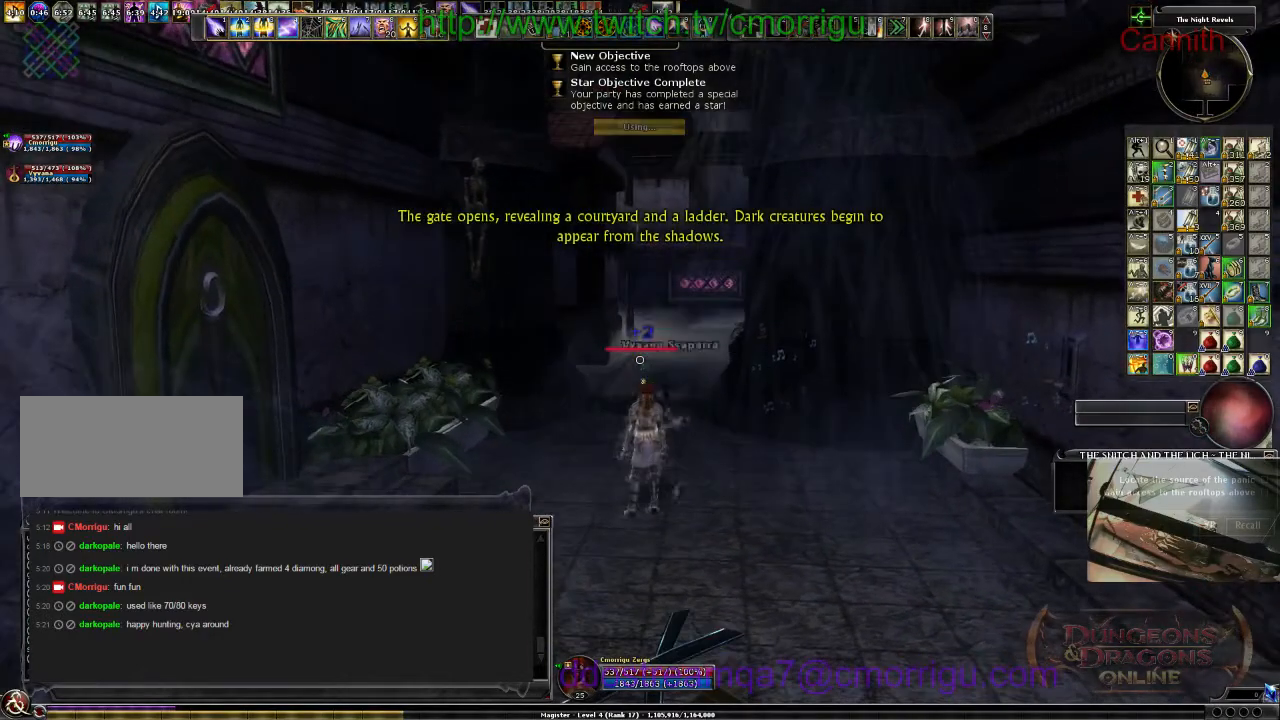
{"keys": ["w"], "events": [[133, "w", "down"]]}
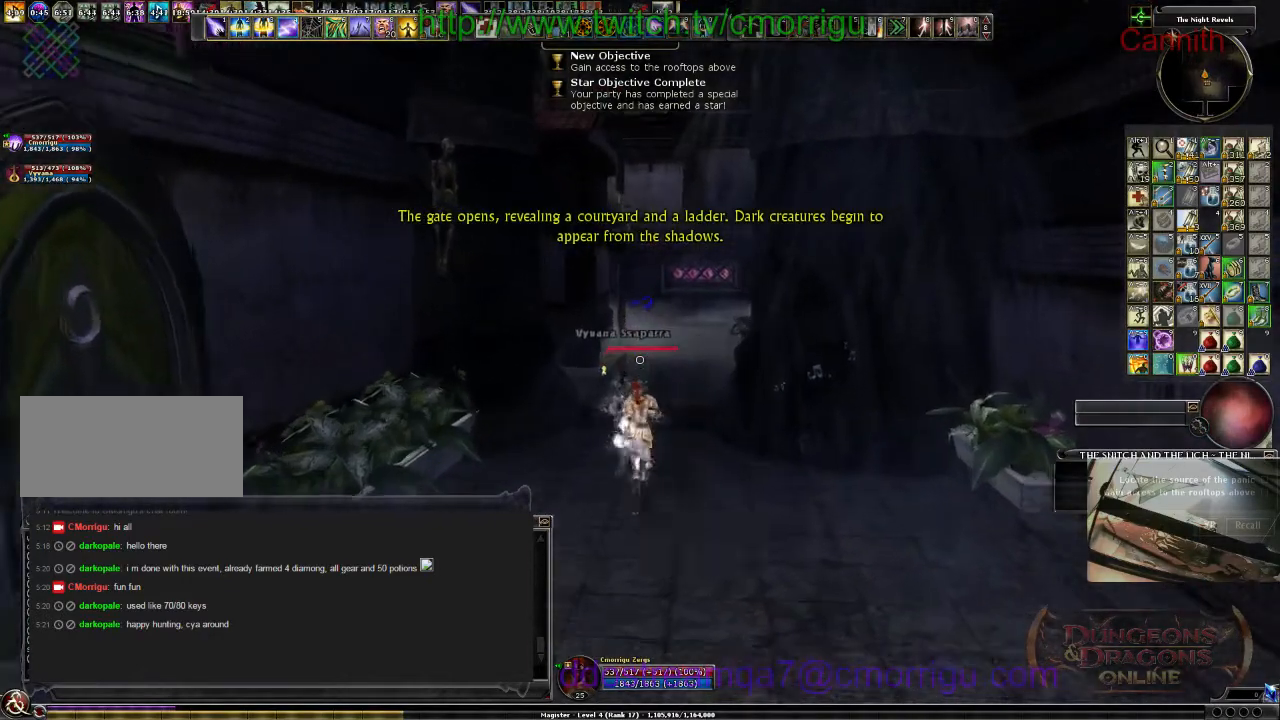
{"keys": ["d", "w"], "events": [[433, "d", "down"]]}
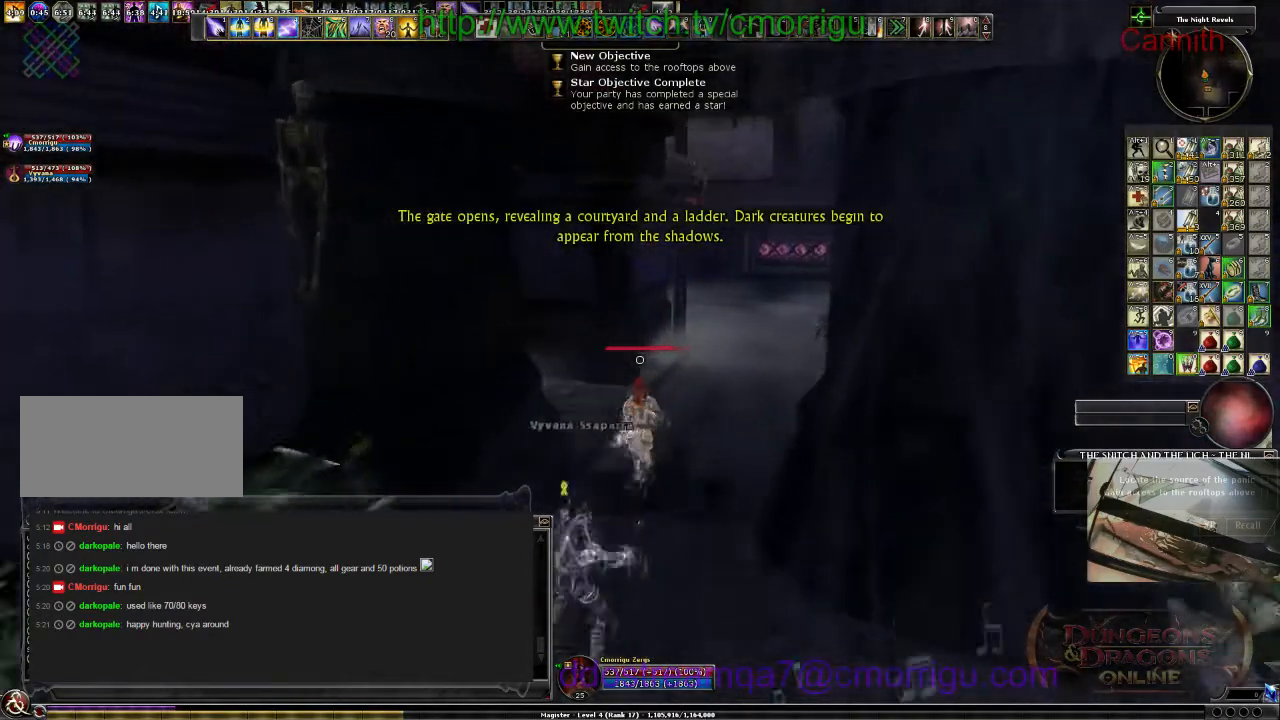
{"keys": ["w"], "events": [[267, "d", "up"]]}
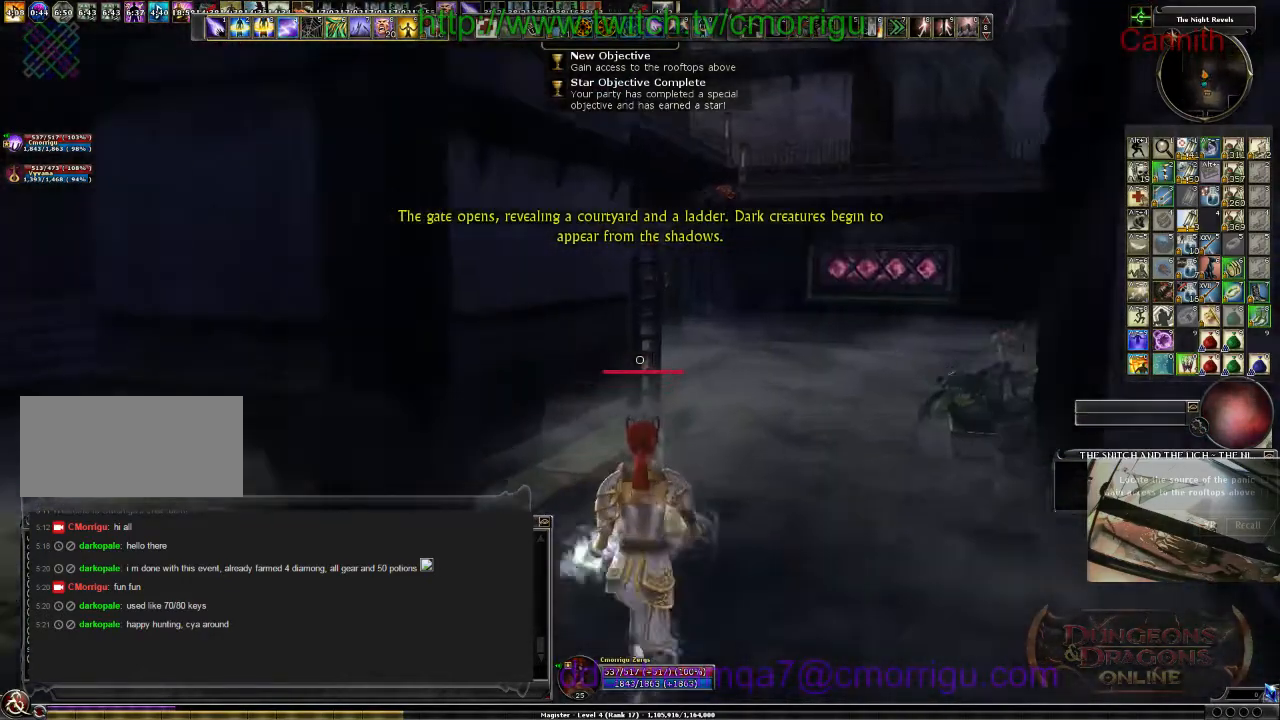
{"keys": [], "events": [[133, "w", "up"]]}
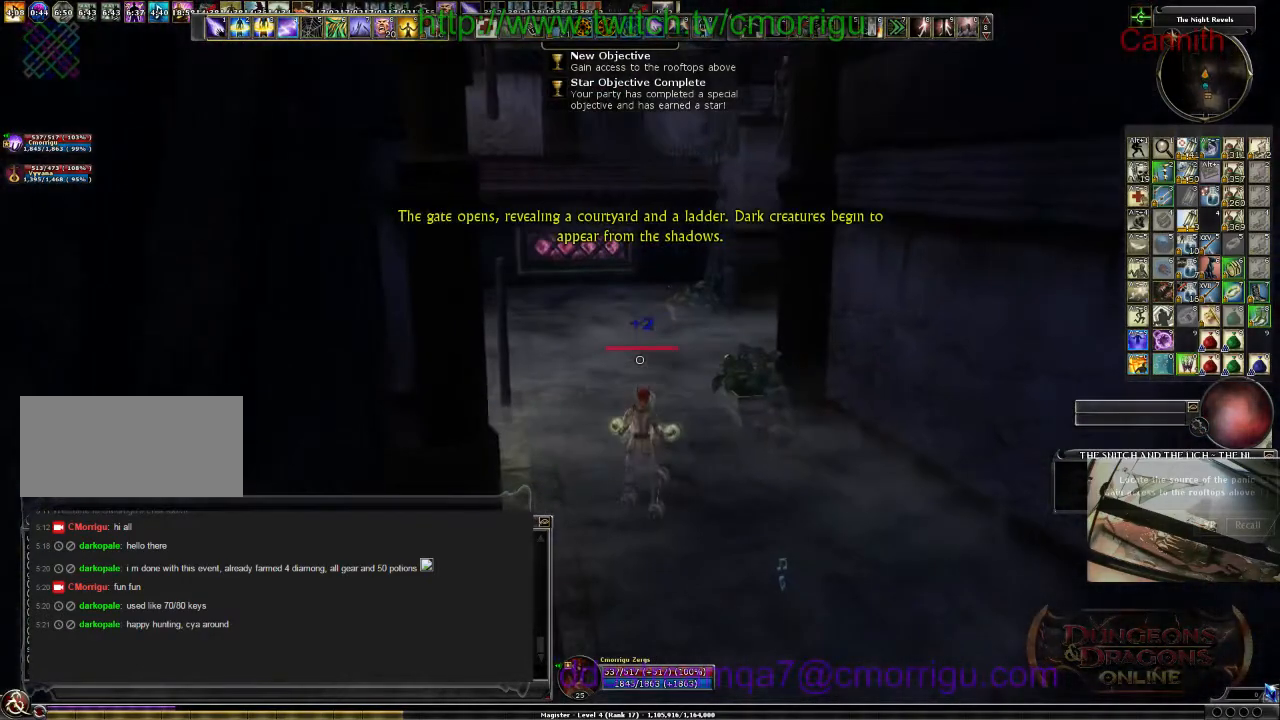
{"keys": ["w"], "events": [[300, "w", "down"]]}
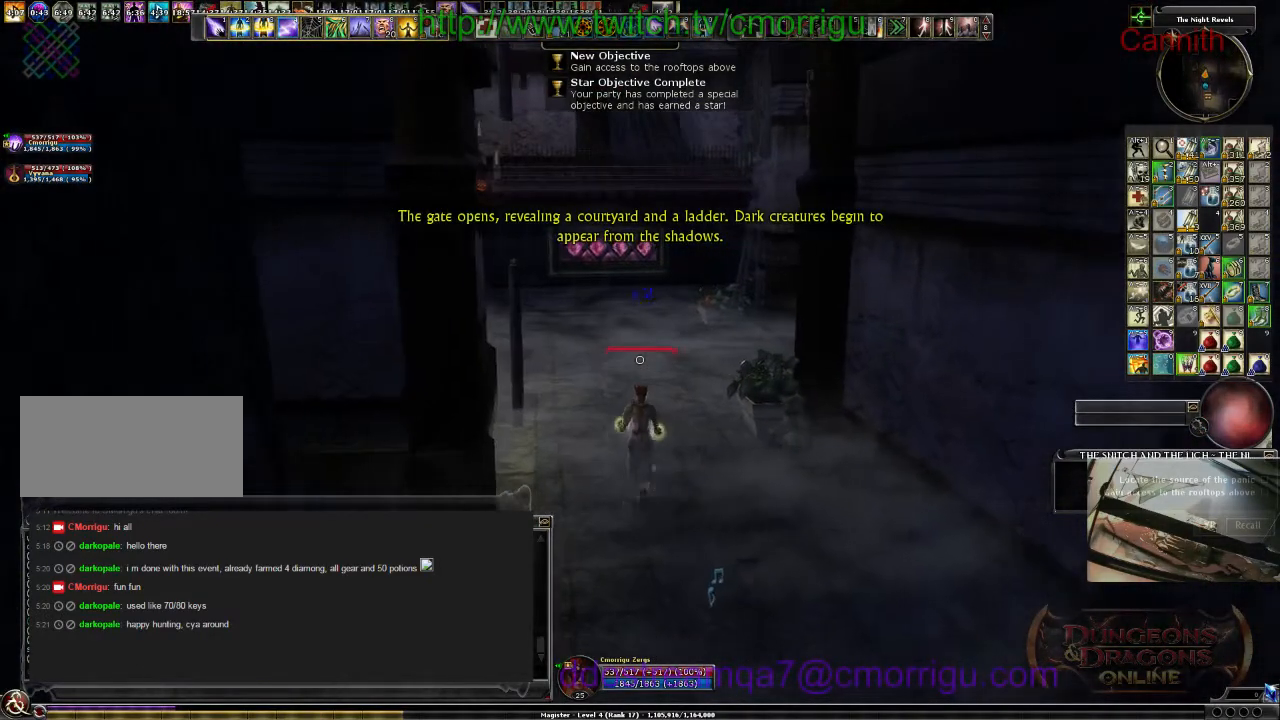
{"keys": ["w"], "events": []}
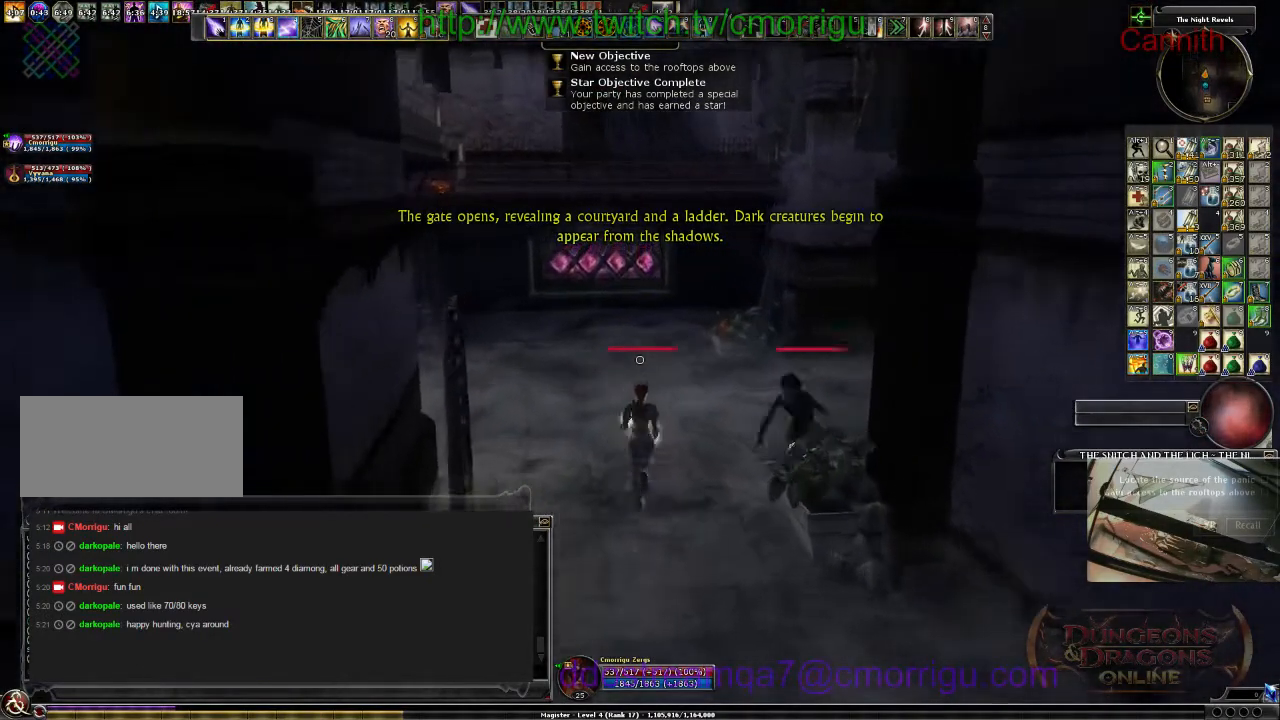
{"keys": ["s"], "events": [[133, "w", "up"], [300, "s", "down"]]}
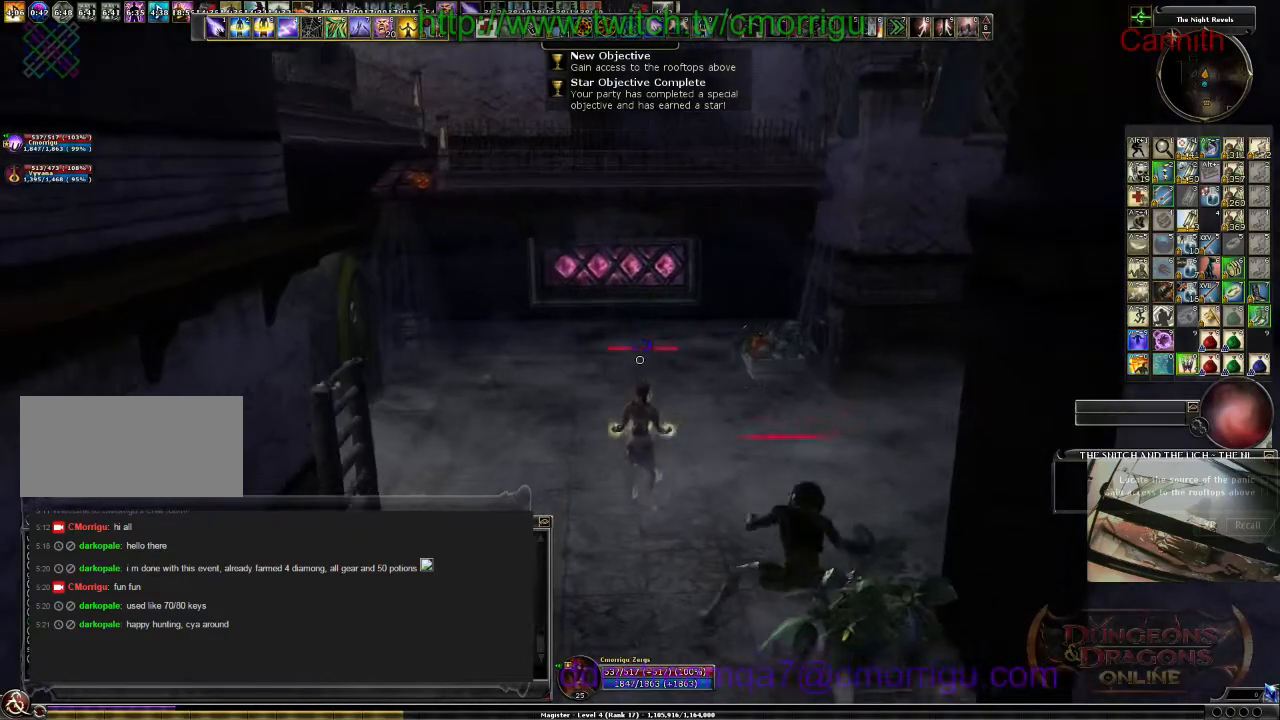
{"keys": ["s"], "events": []}
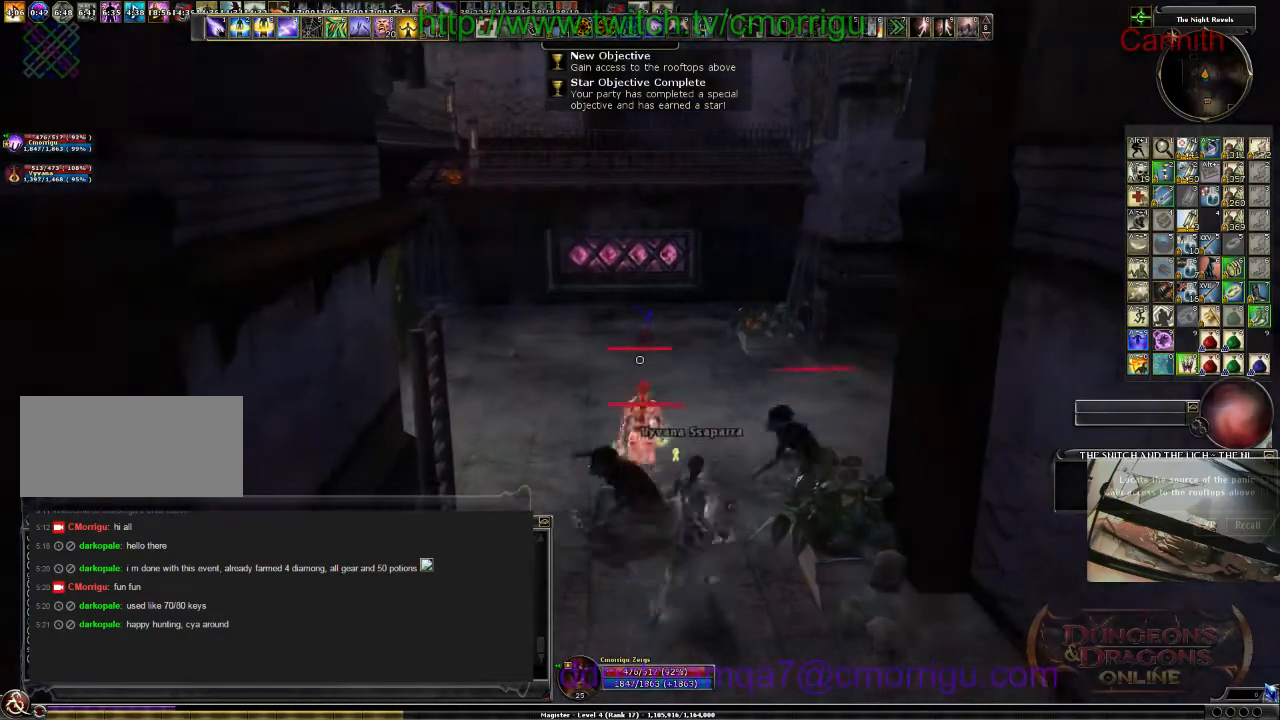
{"keys": ["s"], "events": [[300, "d", "down"], [500, "d", "up"]]}
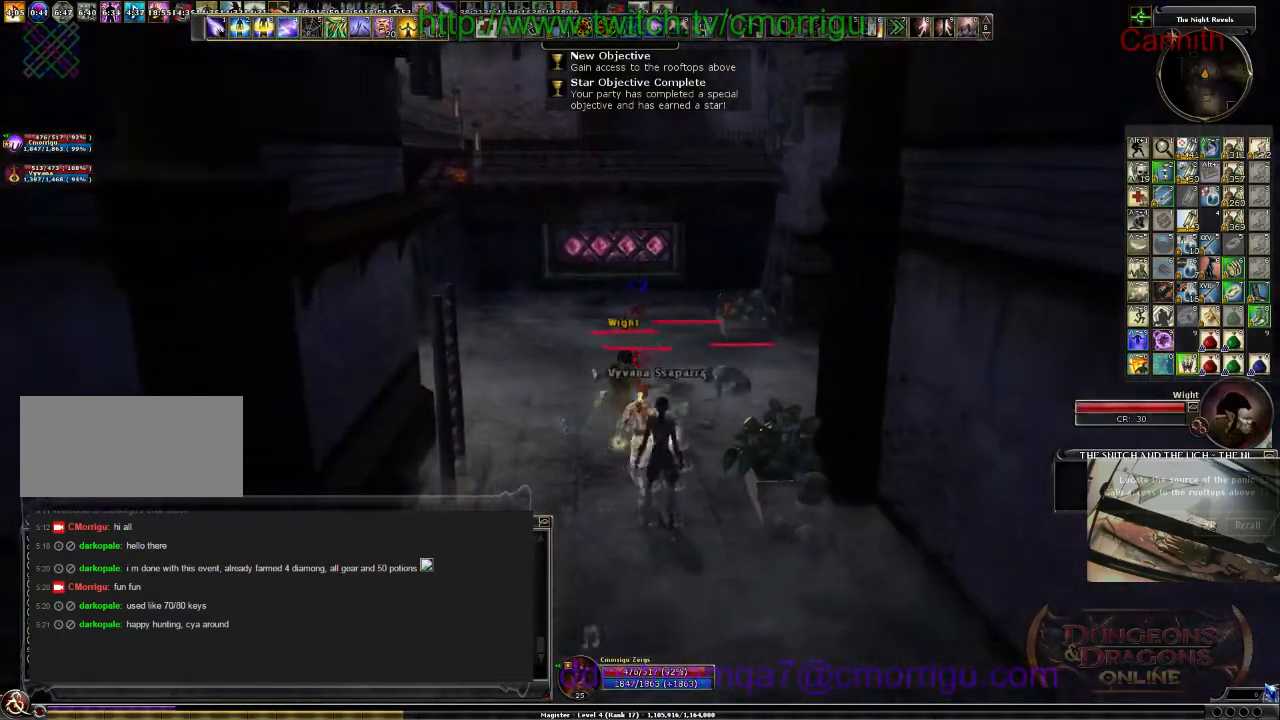
{"keys": [], "events": [[500, "s", "up"]]}
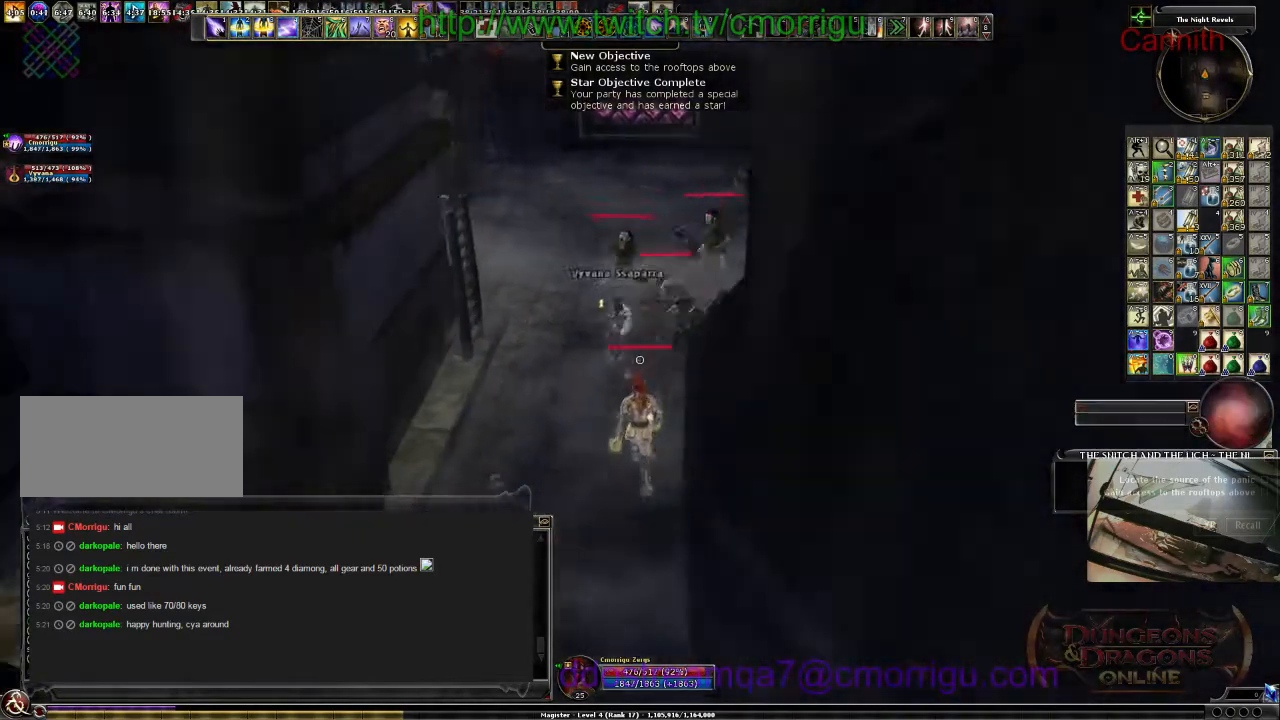
{"keys": [], "events": [[100, "8", "down"], [267, "8", "up"]]}